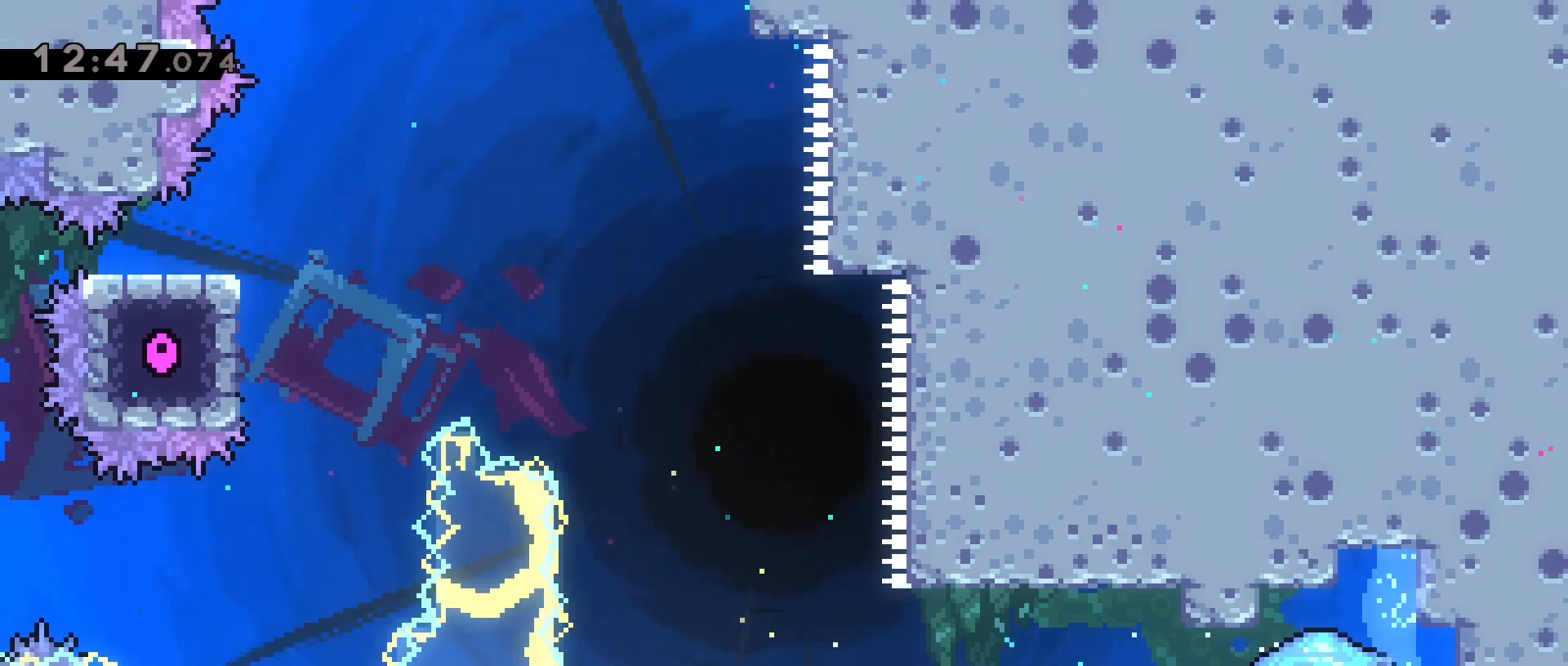
Gameplay with keyboard; each line is a JSON object with the keys held at the frame after it. "events" lists presses ("down") and releases ("up") of "a", "back", "crouch", "d", "dash", "dash2", "grab", "jump", "jump2", "next", "next2", "pause", "s", "stats", "talk" and "w" between this image and that frame as [ms after this image, input, new state], when the widget could be followed in between. No other keys are recorded. Mouse input is not recorded. Key names are as the overlay labels them; some are game actions (e.g. jump) rather than physical keys.
{"keys": [], "events": []}
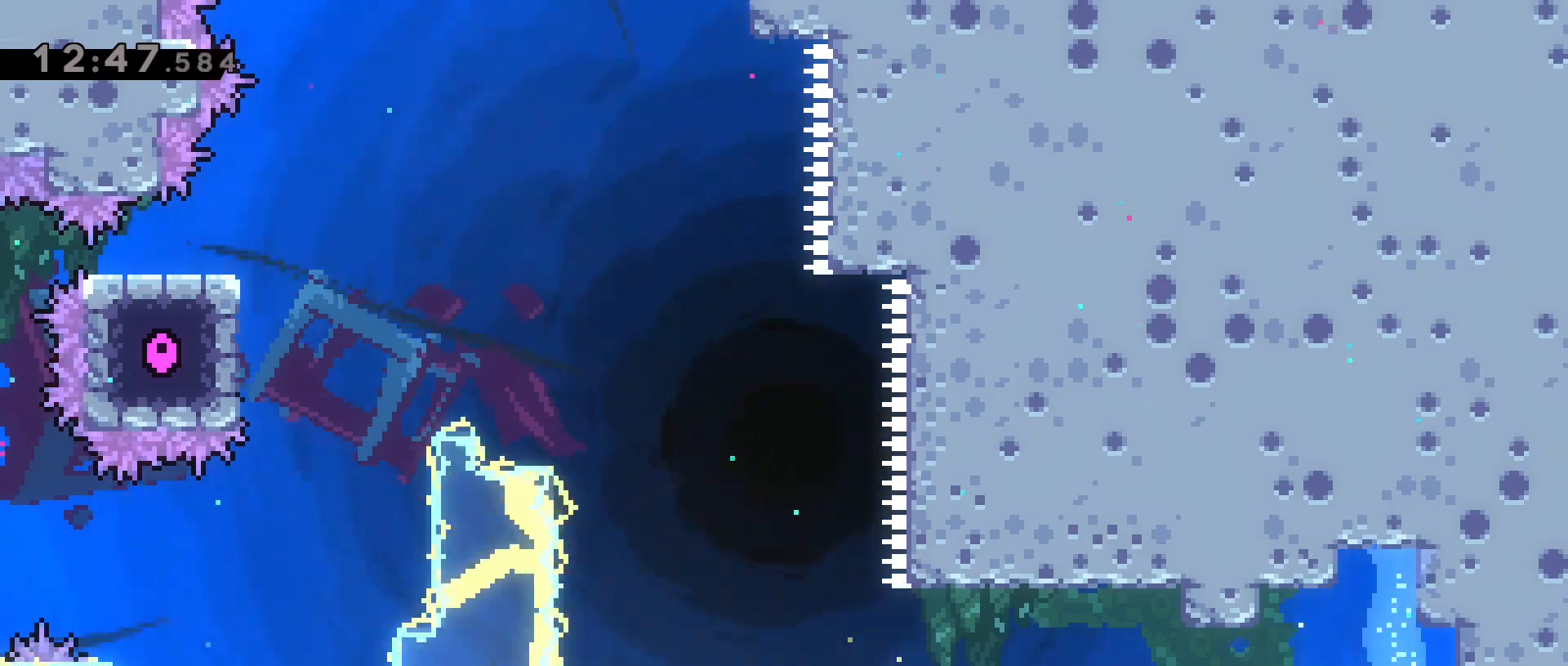
{"keys": [], "events": []}
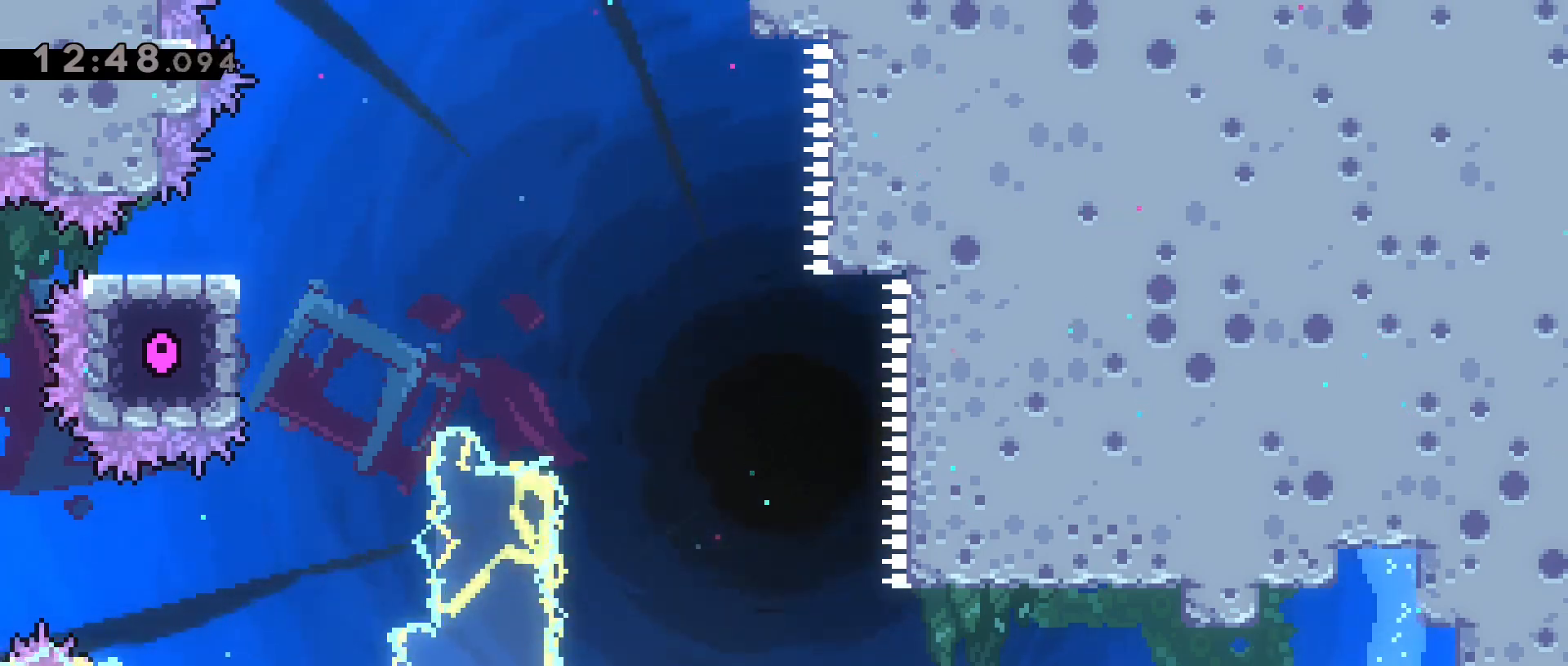
{"keys": [], "events": []}
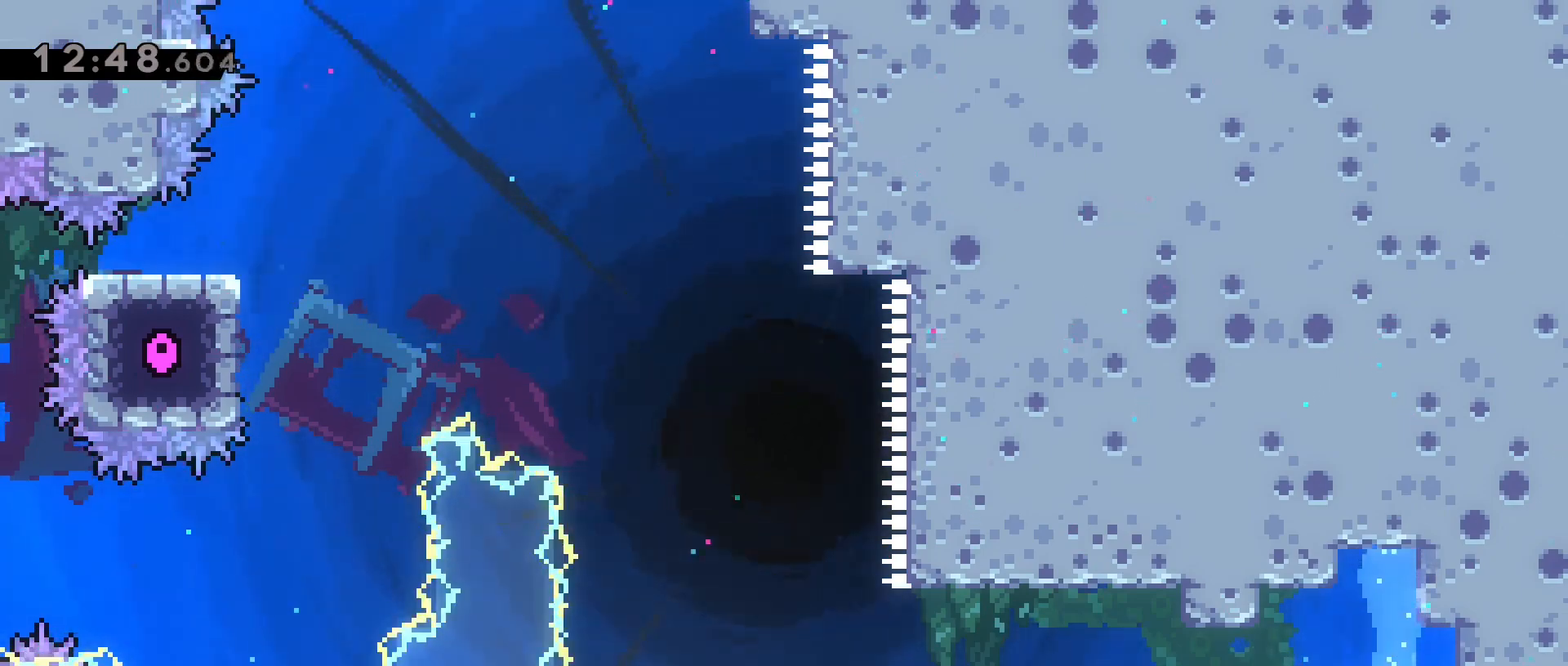
{"keys": ["d"], "events": [[167, "d", "down"]]}
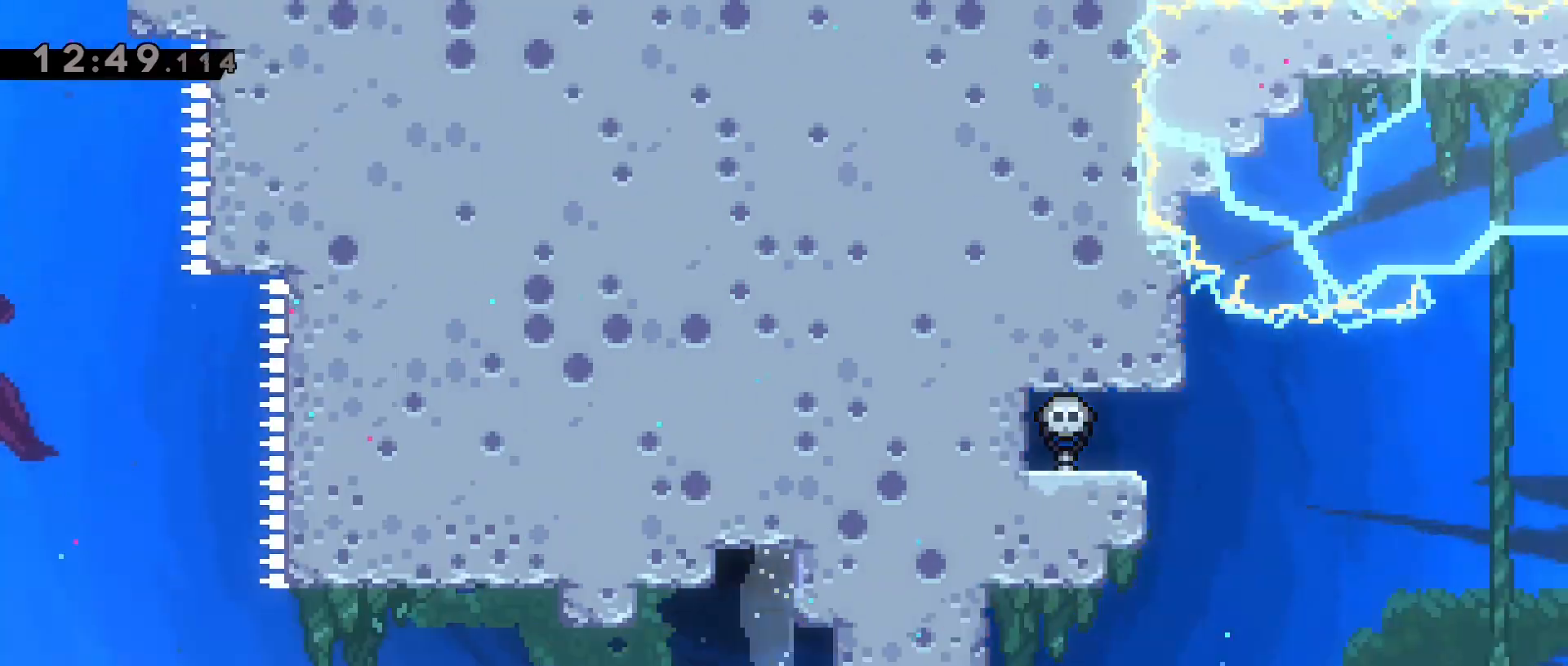
{"keys": ["d"], "events": []}
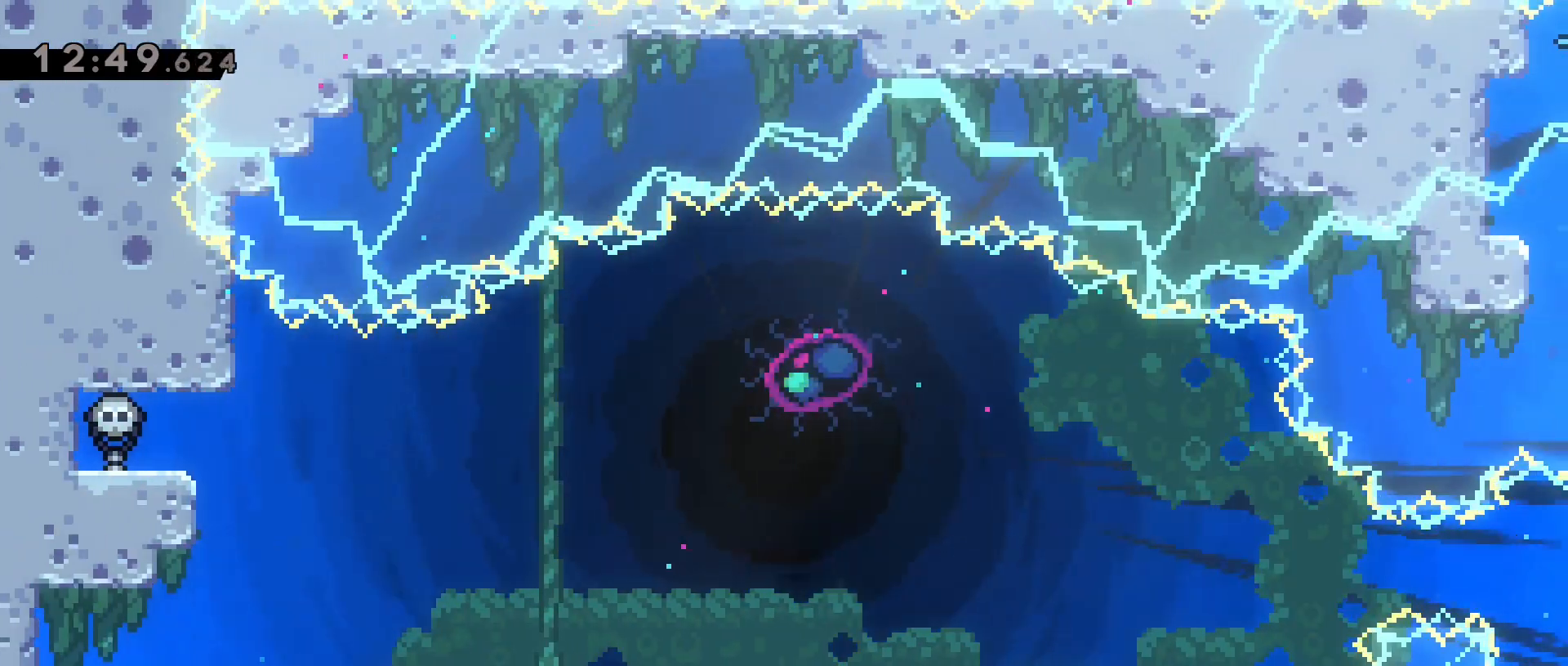
{"keys": ["d", "dash", "jump2"], "events": [[50, "w", "down"], [100, "jump2", "down"], [233, "dash", "down"], [467, "w", "up"]]}
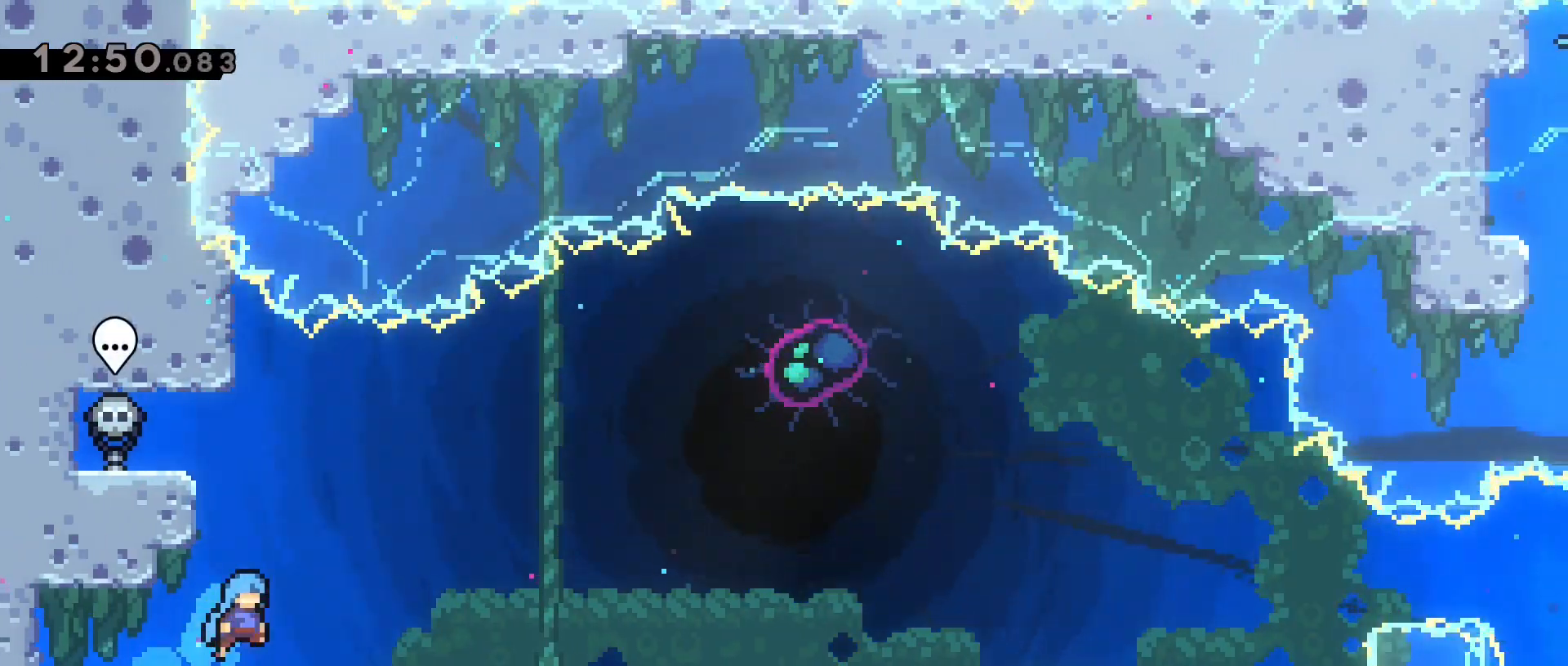
{"keys": ["d"], "events": [[67, "dash", "up"], [117, "jump2", "up"]]}
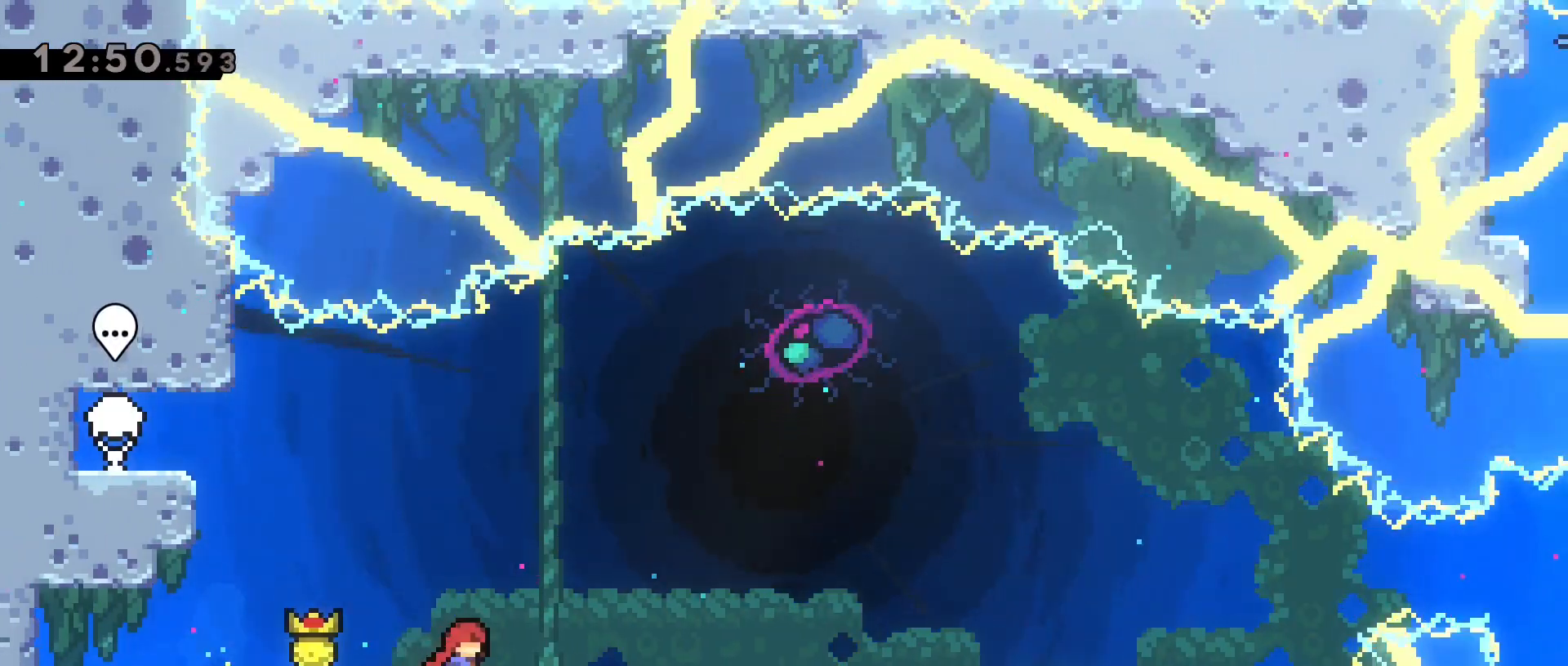
{"keys": ["d", "jump2"]}
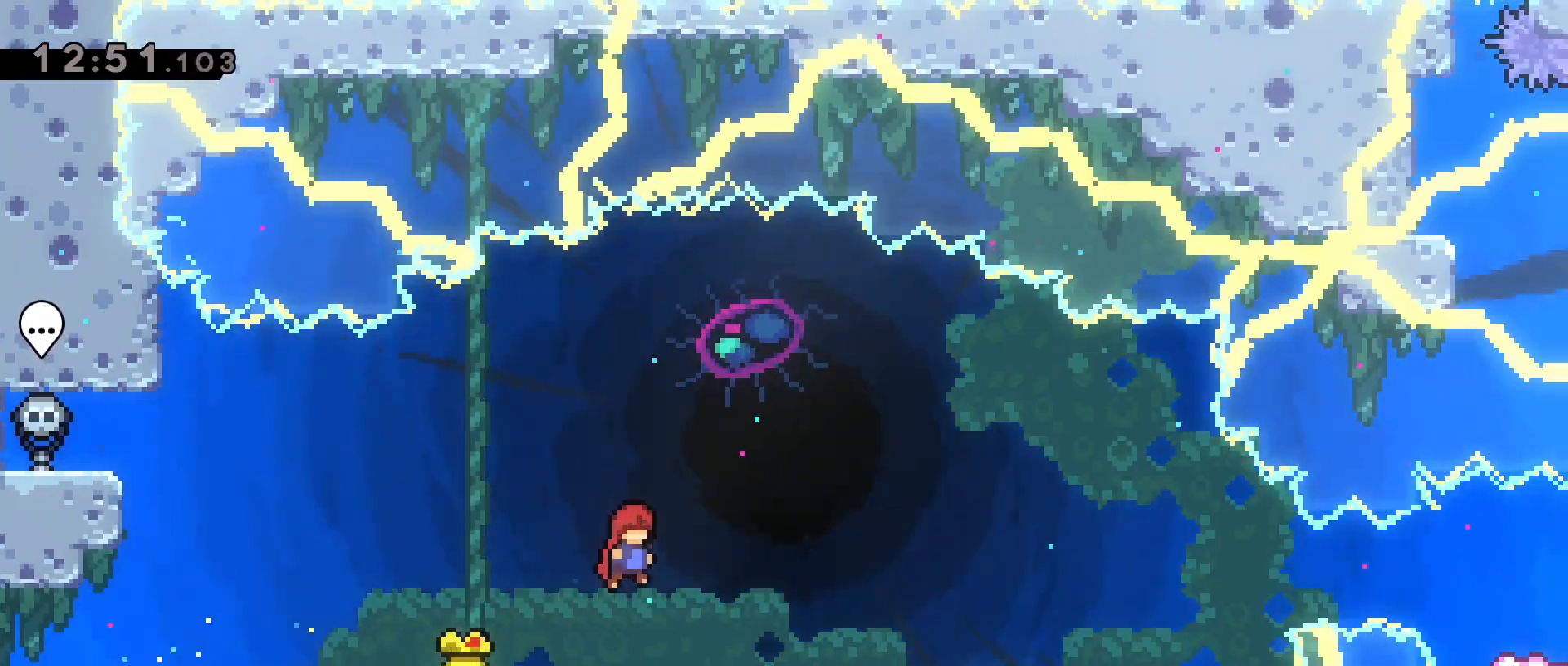
{"keys": ["d", "dash", "w"], "events": [[100, "jump2", "up"], [333, "w", "down"], [433, "dash", "down"]]}
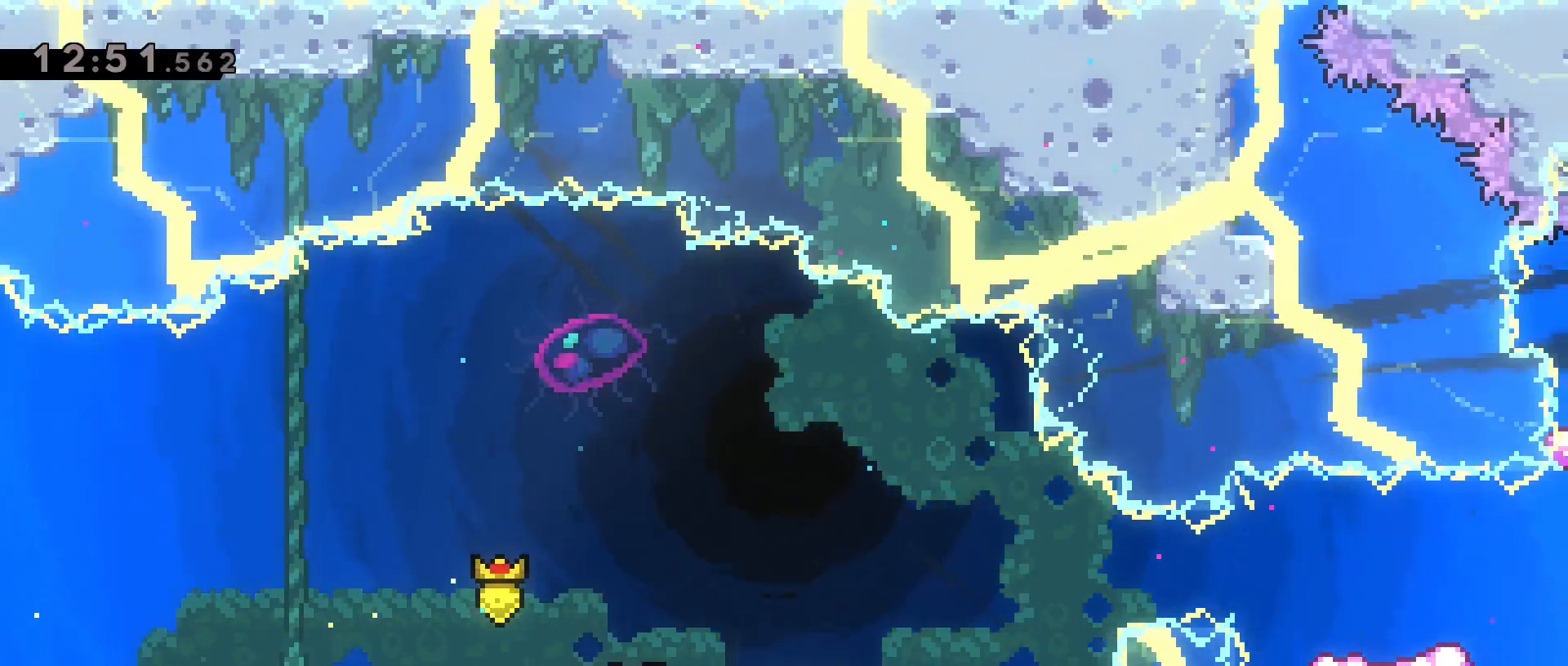
{"keys": ["d"], "events": [[117, "w", "up"], [217, "dash", "up"]]}
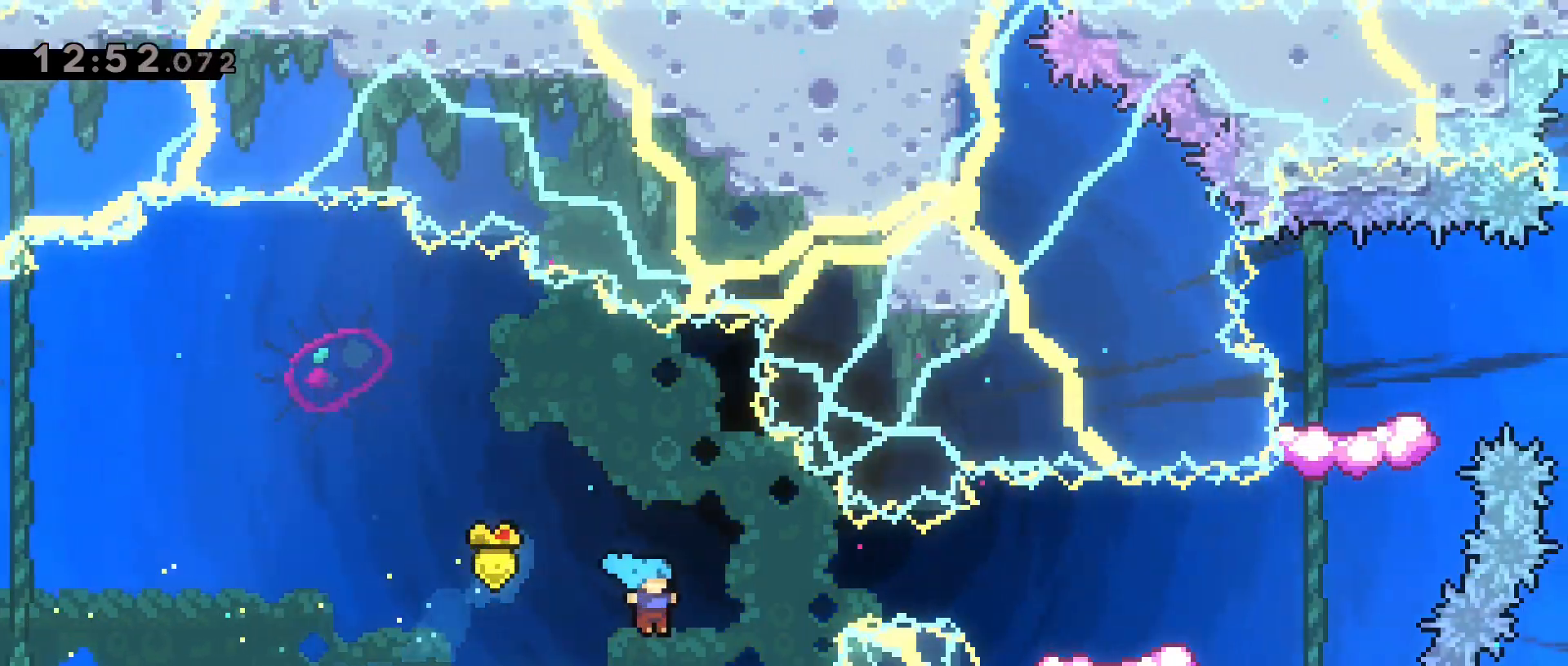
{"keys": ["d", "jump2"], "events": [[33, "d", "up"], [133, "jump2", "down"], [367, "d", "down"]]}
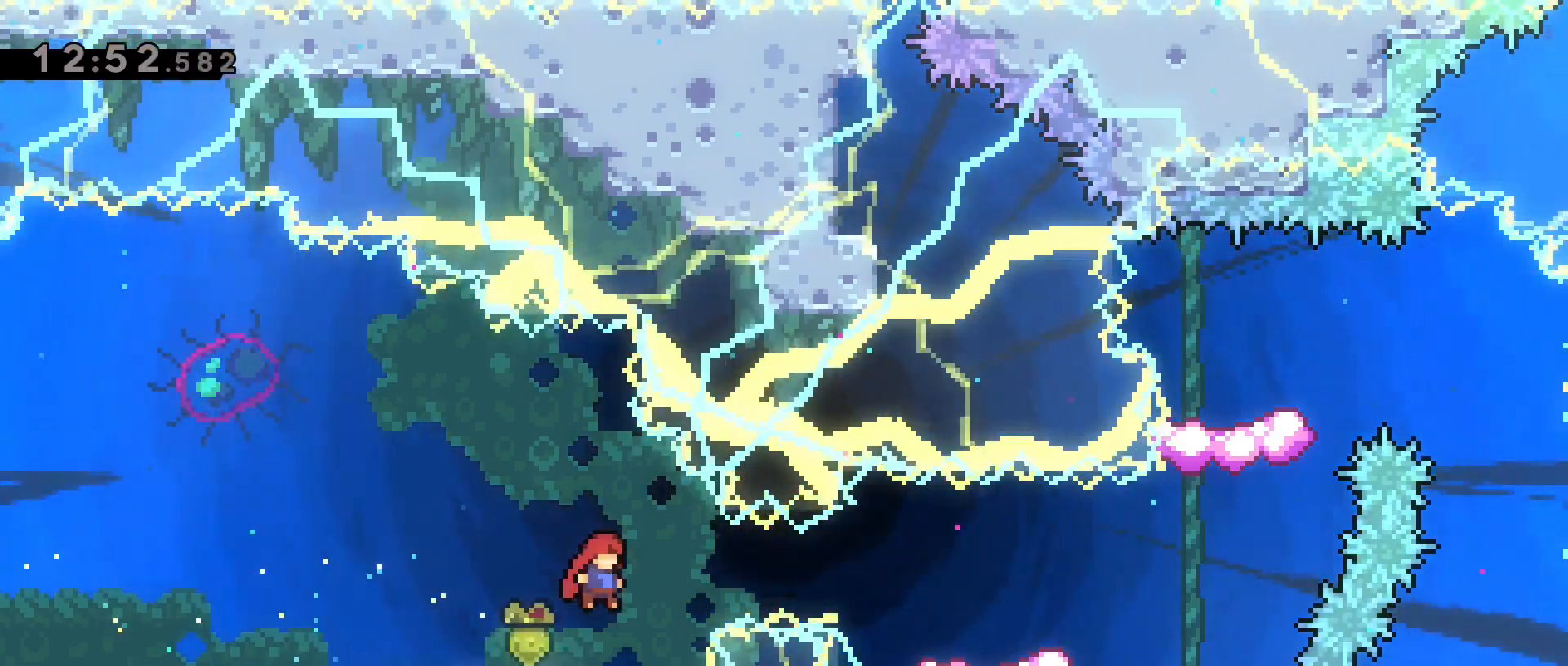
{"keys": ["d"], "events": [[100, "dash", "down"], [433, "jump2", "up"], [467, "dash", "up"]]}
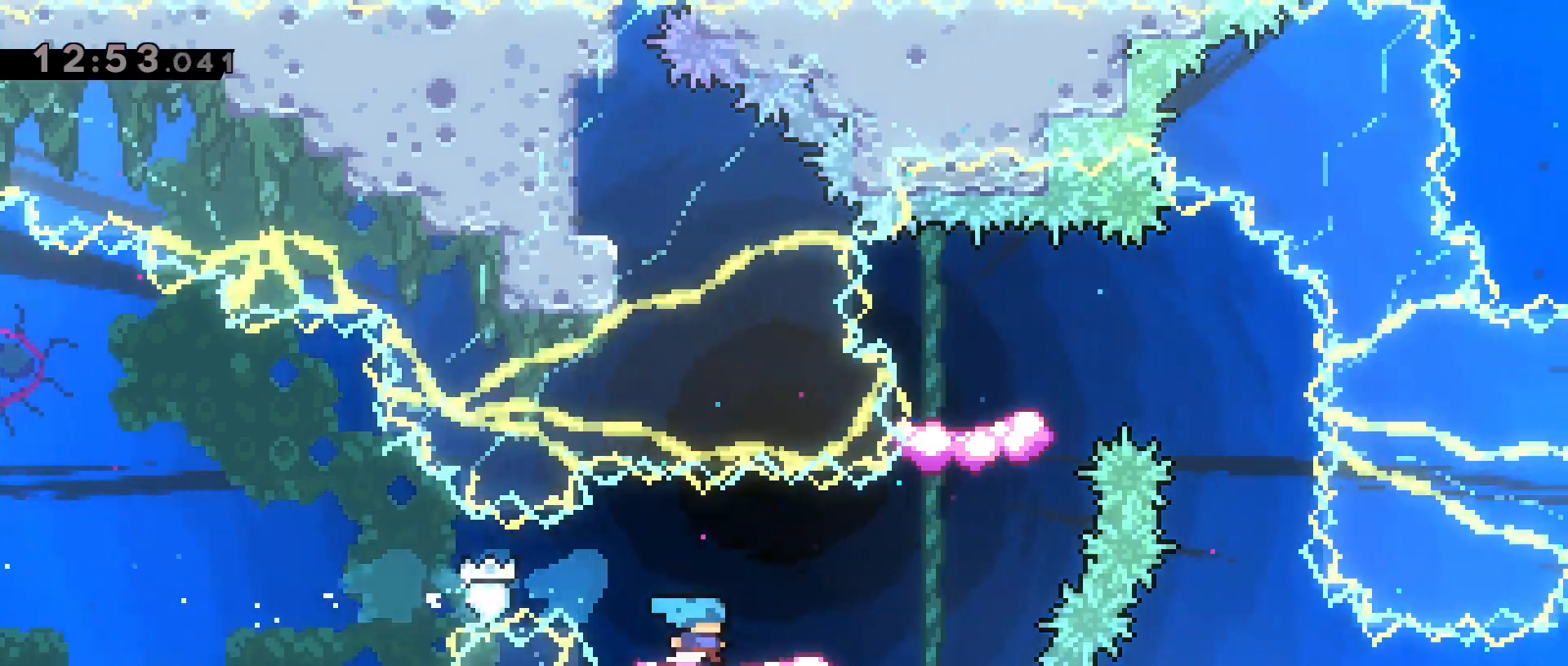
{"keys": ["d", "jump2", "w"], "events": [[67, "jump2", "down"], [483, "w", "down"]]}
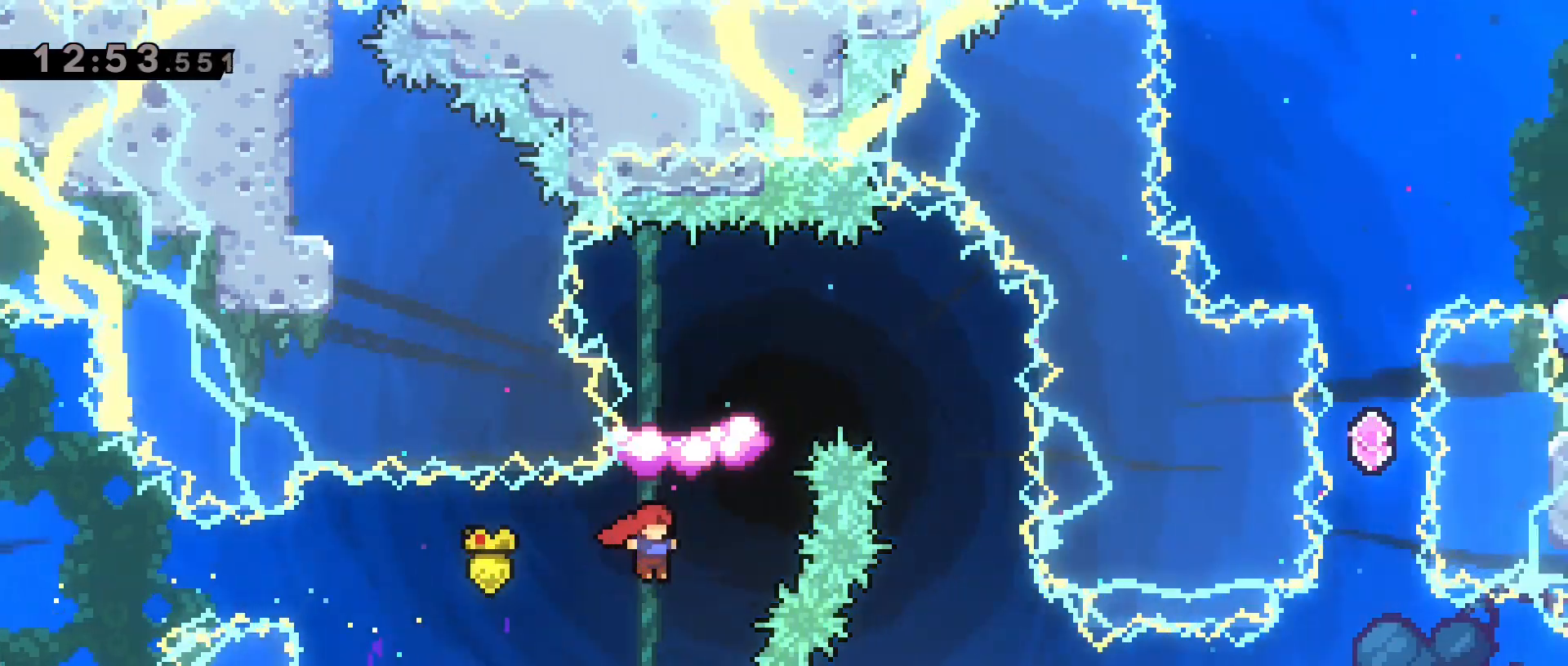
{"keys": [], "events": [[33, "d", "up"], [133, "dash", "down"], [133, "jump2", "up"], [367, "w", "up"], [417, "dash", "up"]]}
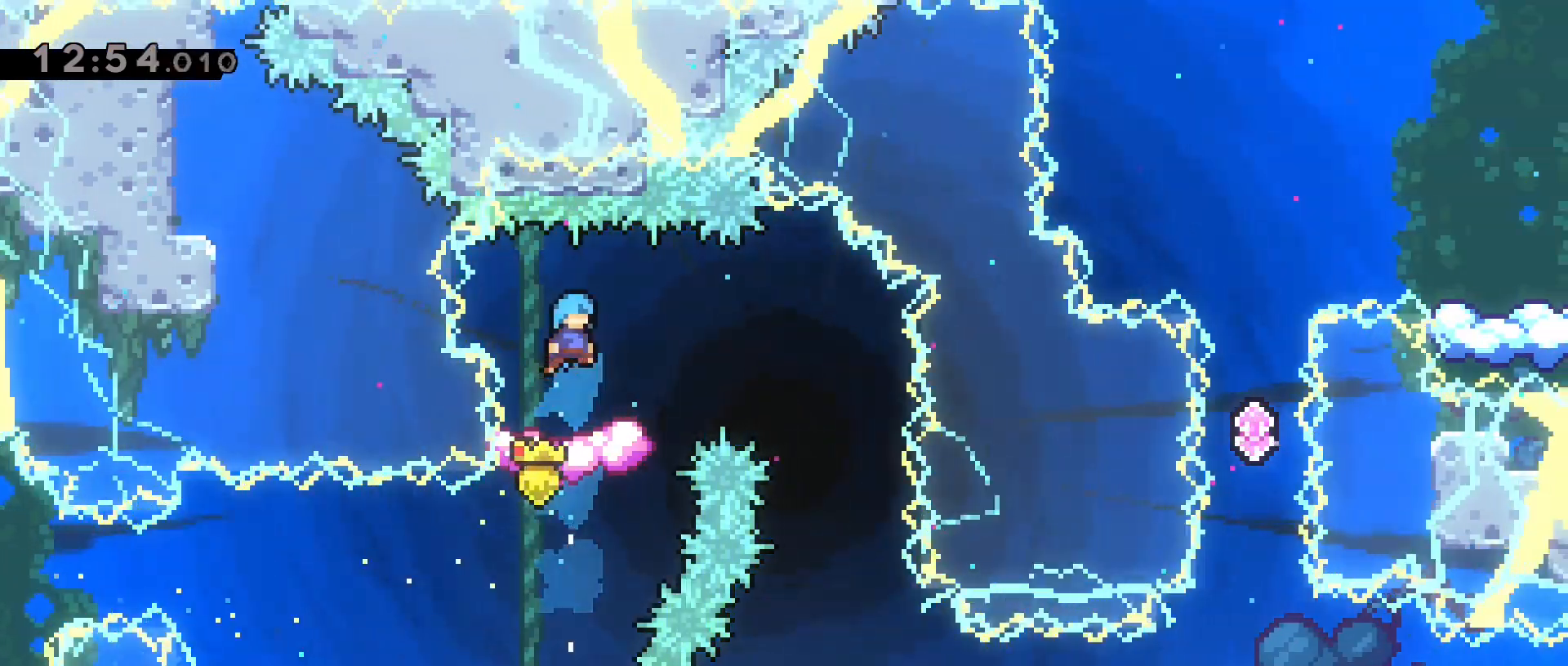
{"keys": ["d"], "events": [[150, "d", "down"], [233, "jump2", "down"], [483, "jump2", "up"]]}
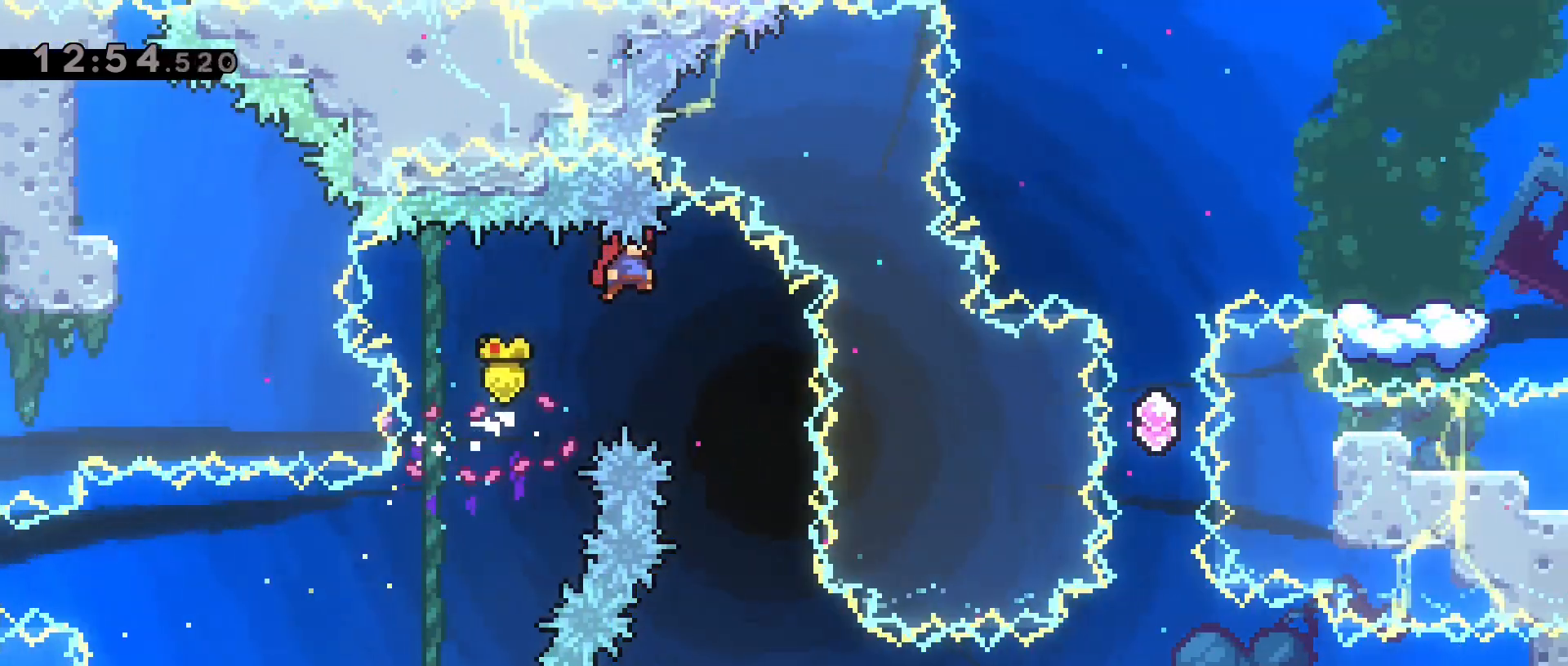
{"keys": [], "events": [[250, "d", "up"]]}
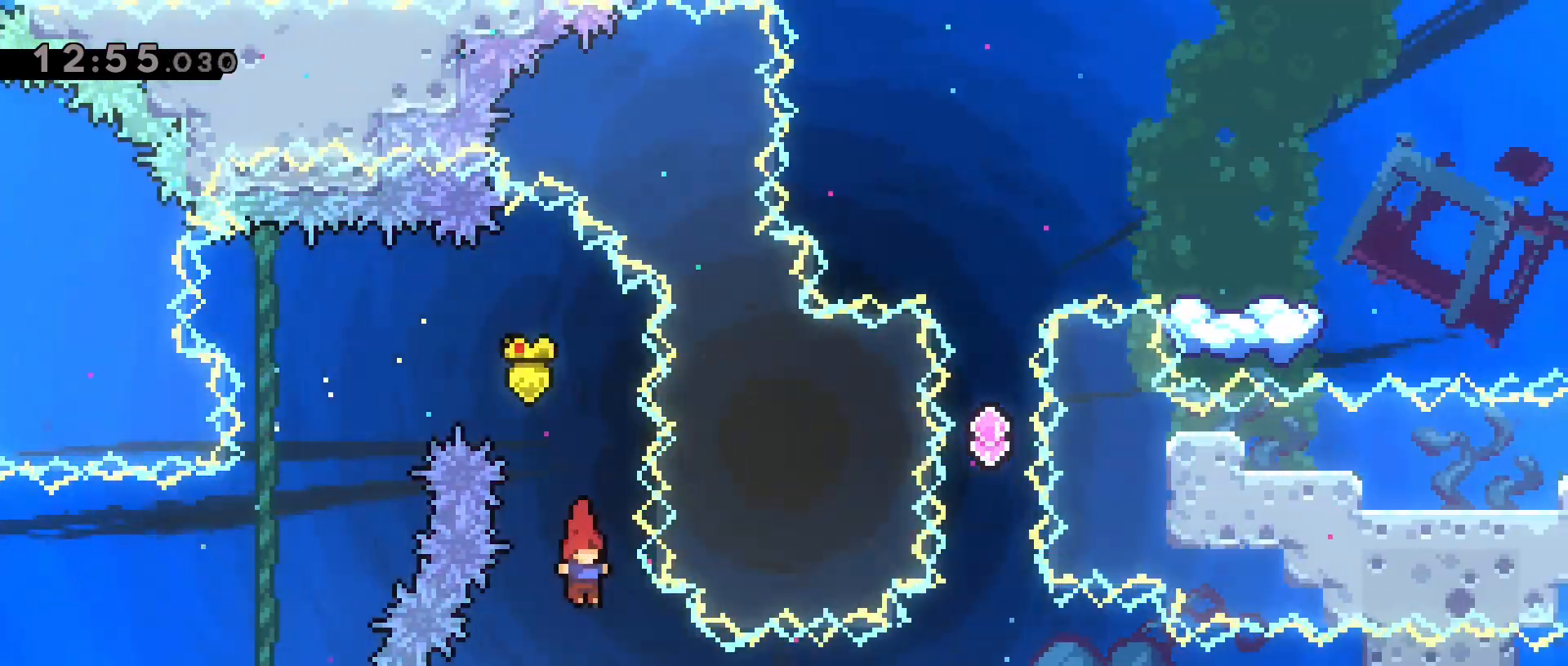
{"keys": ["d", "dash"], "events": [[83, "d", "down"], [183, "dash", "down"]]}
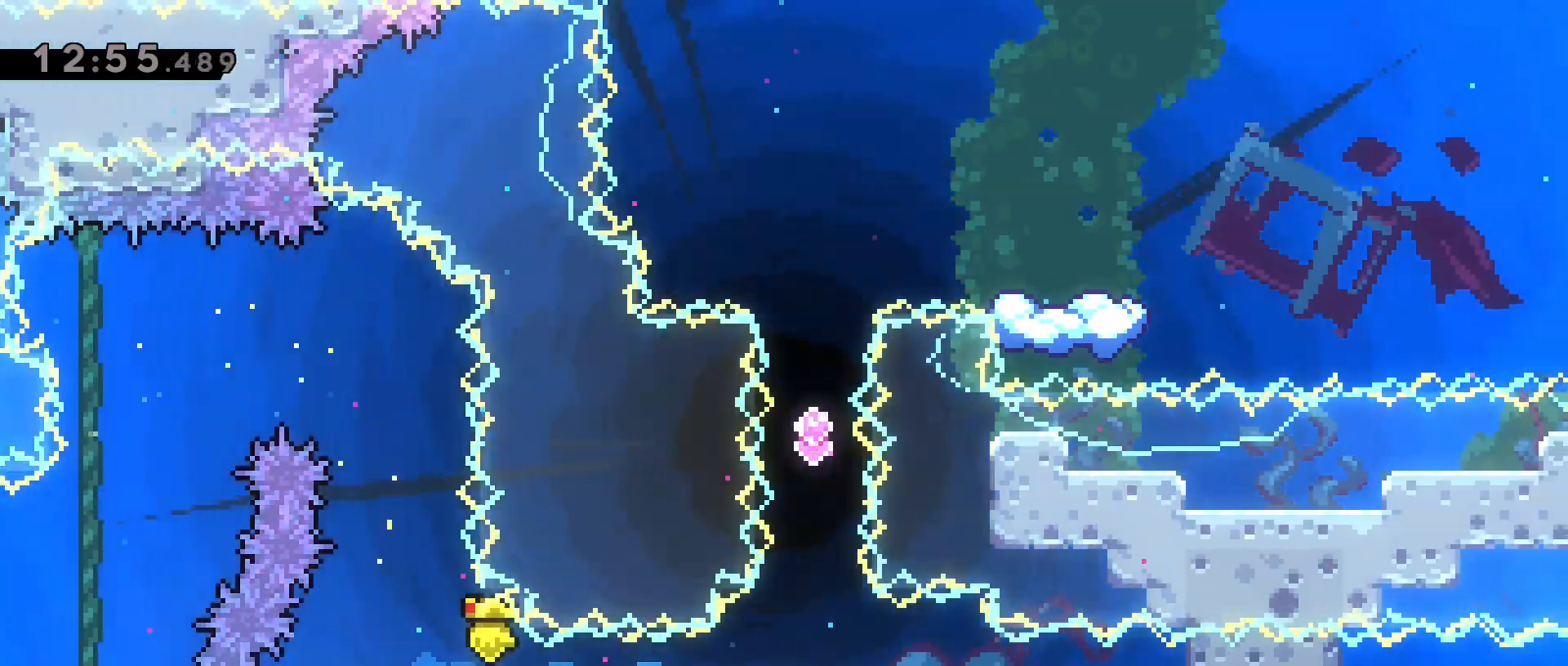
{"keys": ["dash", "jump2", "w"], "events": [[100, "d", "up"], [100, "dash", "up"], [150, "jump2", "down"], [283, "d", "down"], [333, "w", "down"], [383, "d", "up"], [433, "dash", "down"]]}
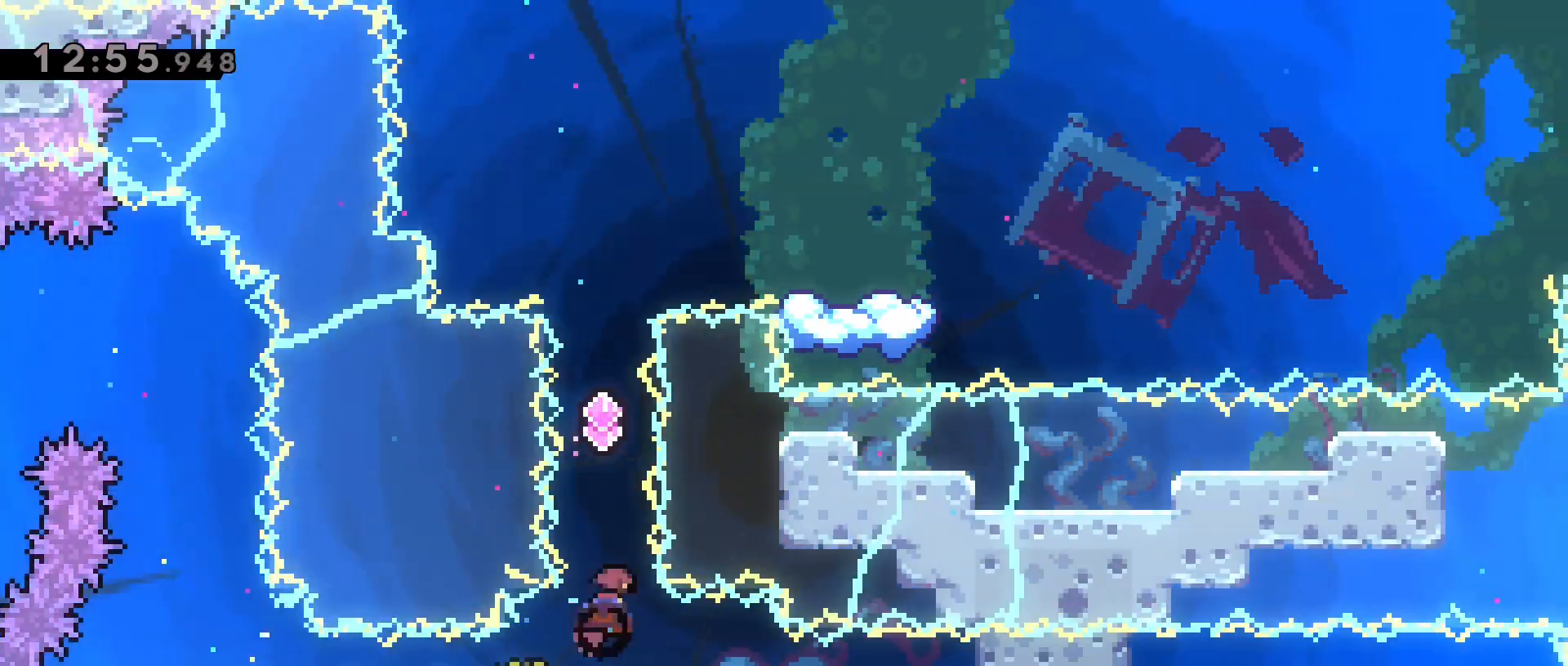
{"keys": ["d", "dash", "jump2", "w"], "events": [[167, "dash", "up"], [250, "dash", "down"], [450, "dash", "up"], [483, "d", "down"], [483, "dash", "down"]]}
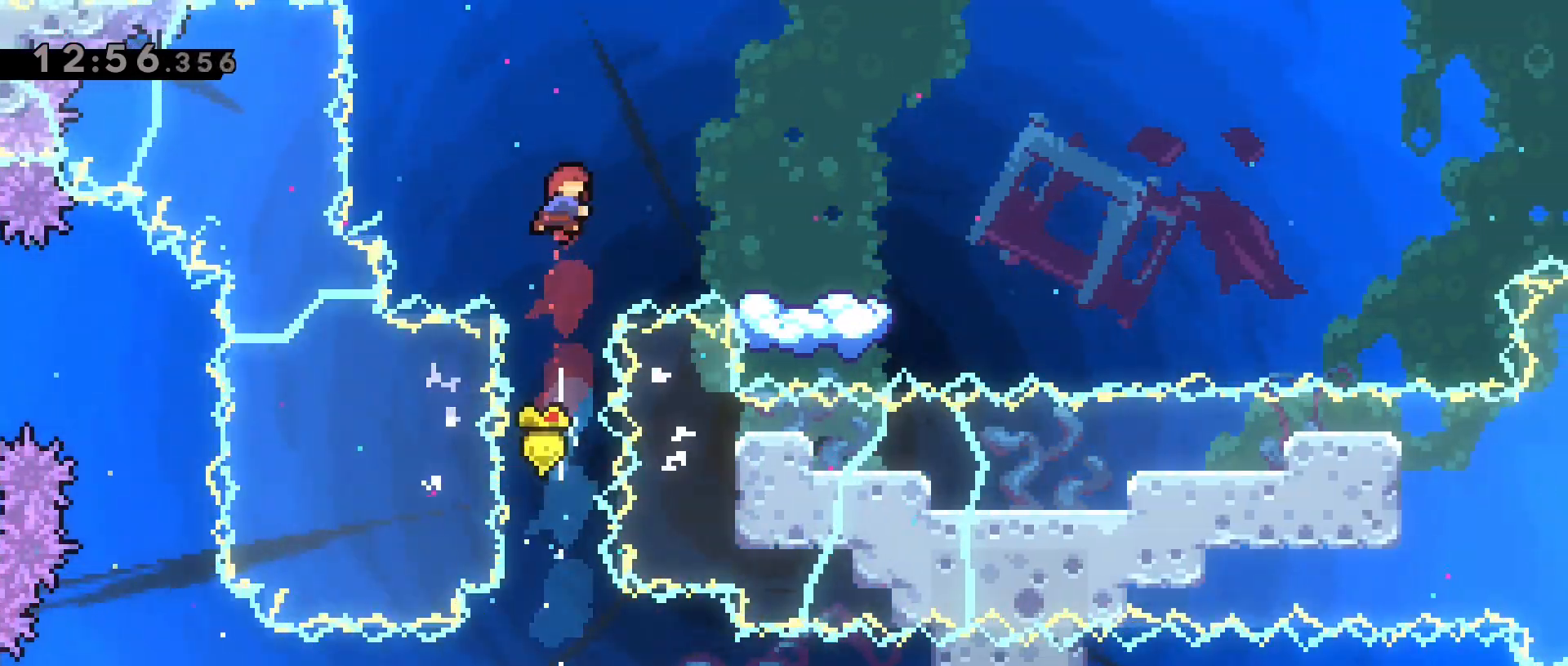
{"keys": [], "events": [[133, "jump2", "up"], [267, "w", "up"], [317, "dash", "up"], [500, "d", "up"]]}
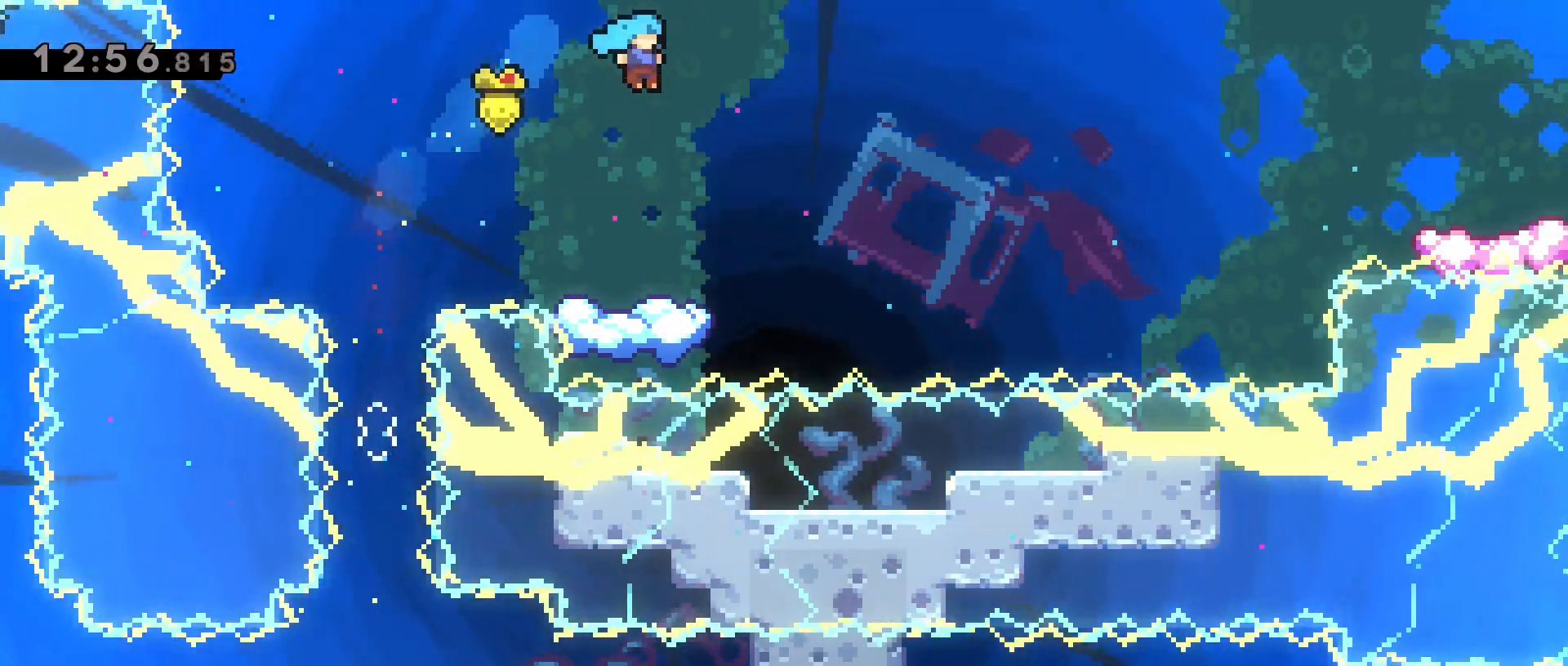
{"keys": [], "events": []}
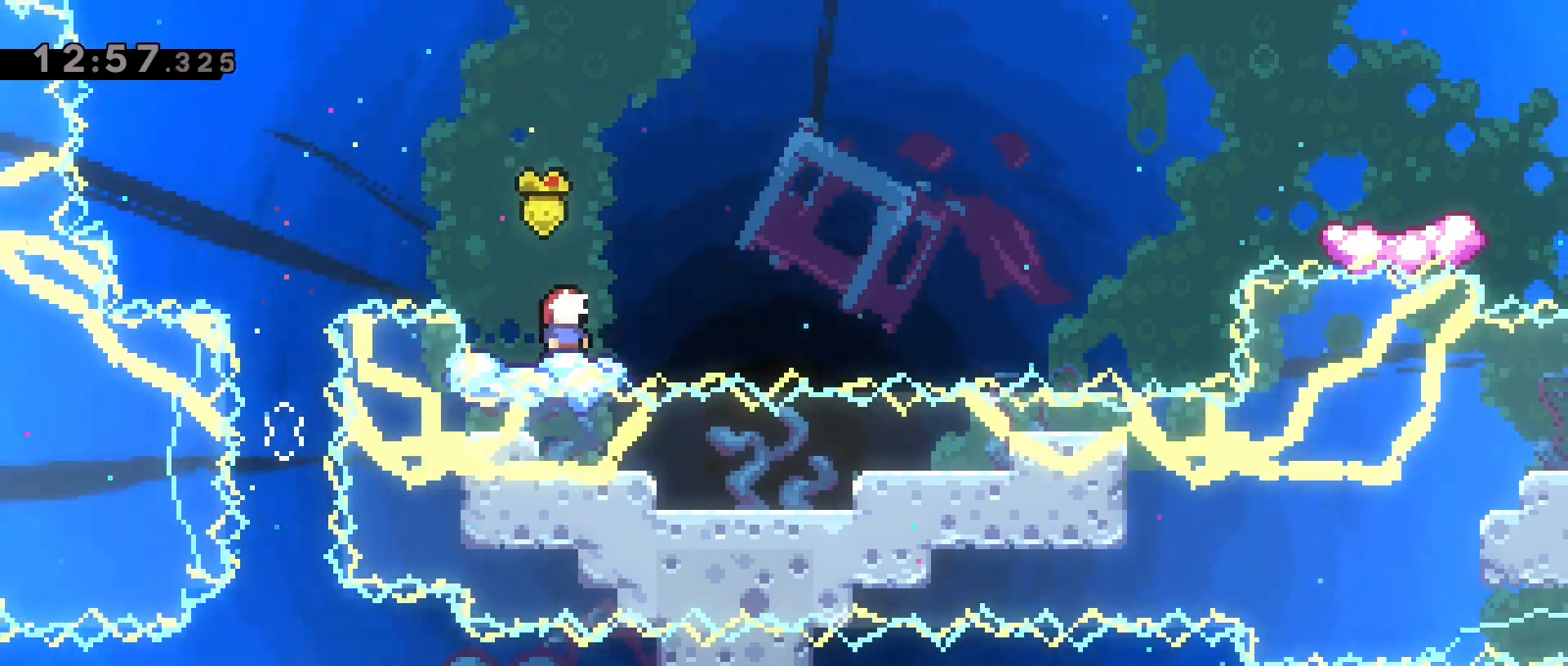
{"keys": ["d", "jump2", "w"], "events": [[17, "w", "down"], [67, "d", "down"], [217, "jump2", "down"]]}
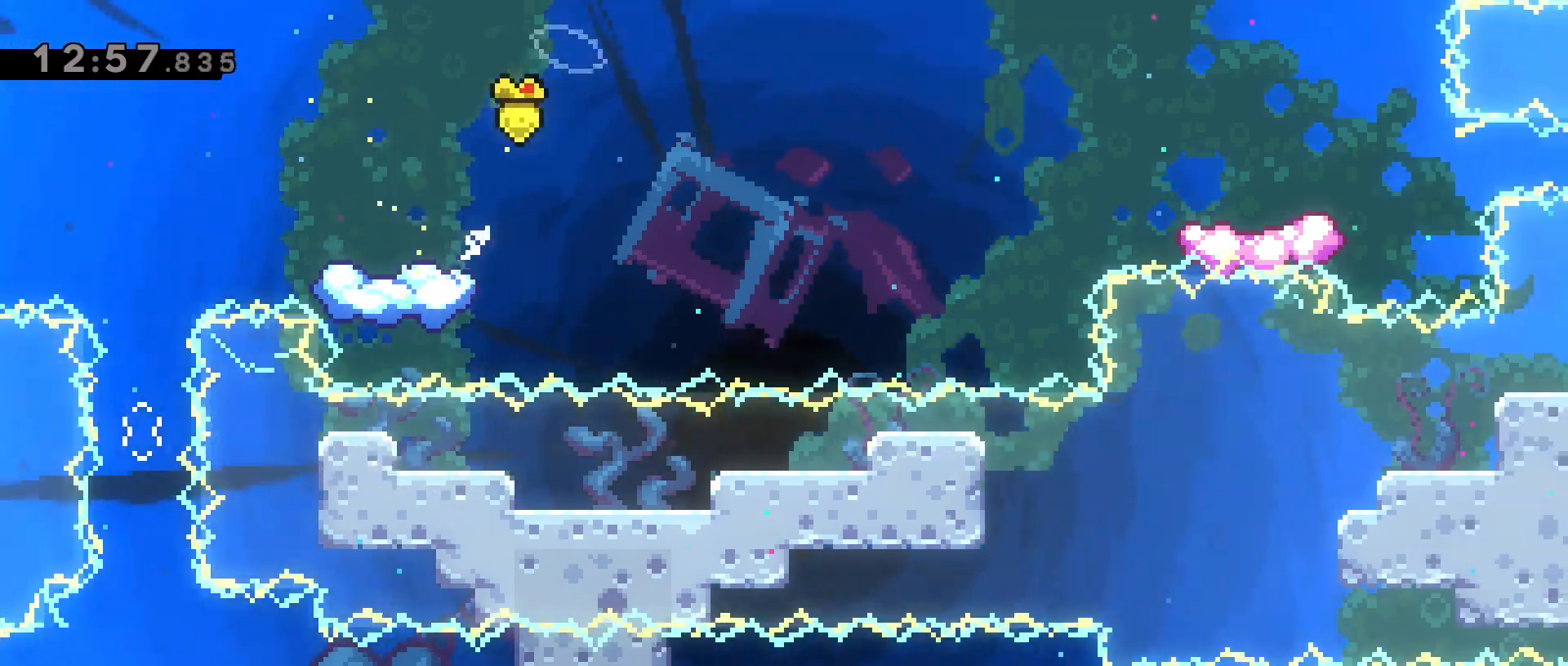
{"keys": ["d", "jump2", "w"], "events": []}
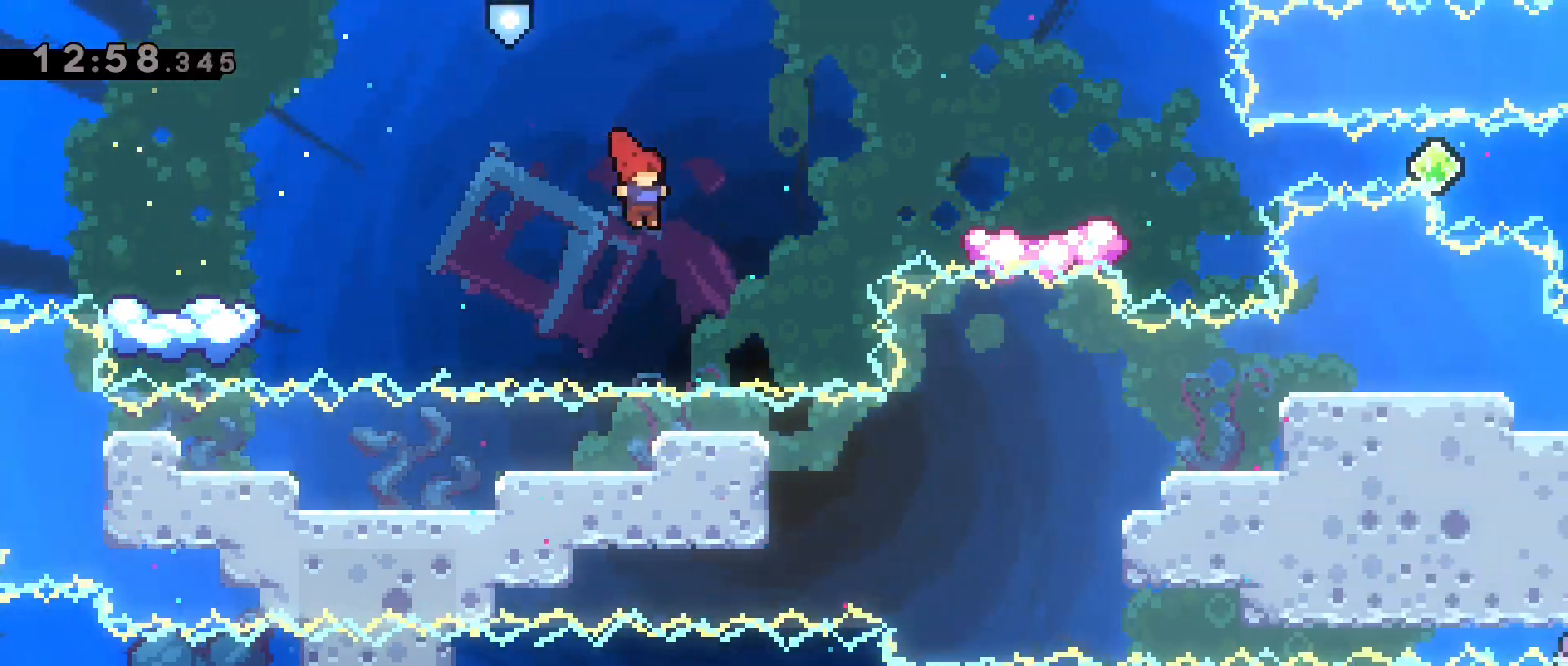
{"keys": ["d", "jump2"], "events": [[150, "dash", "down"], [383, "w", "up"], [467, "dash", "up"]]}
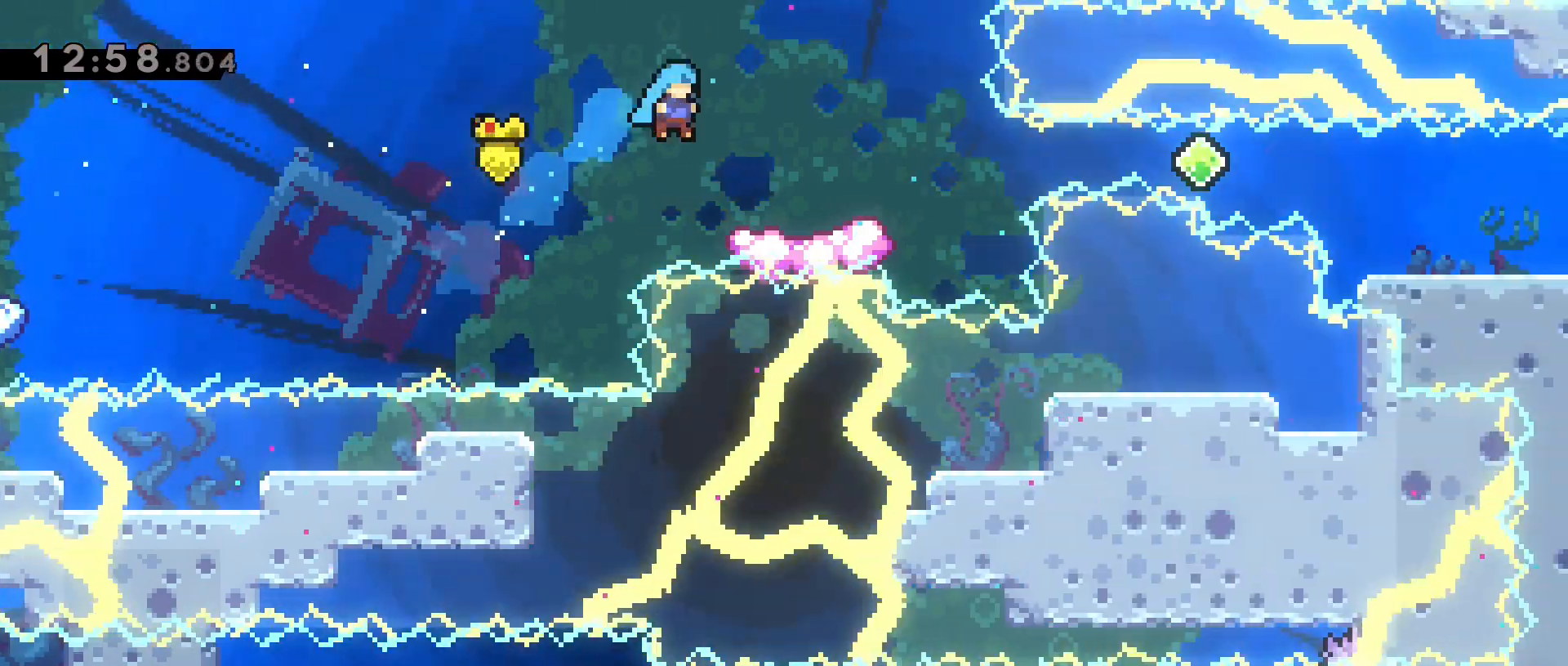
{"keys": ["jump2"], "events": [[17, "jump2", "up"], [300, "jump2", "down"], [350, "d", "up"]]}
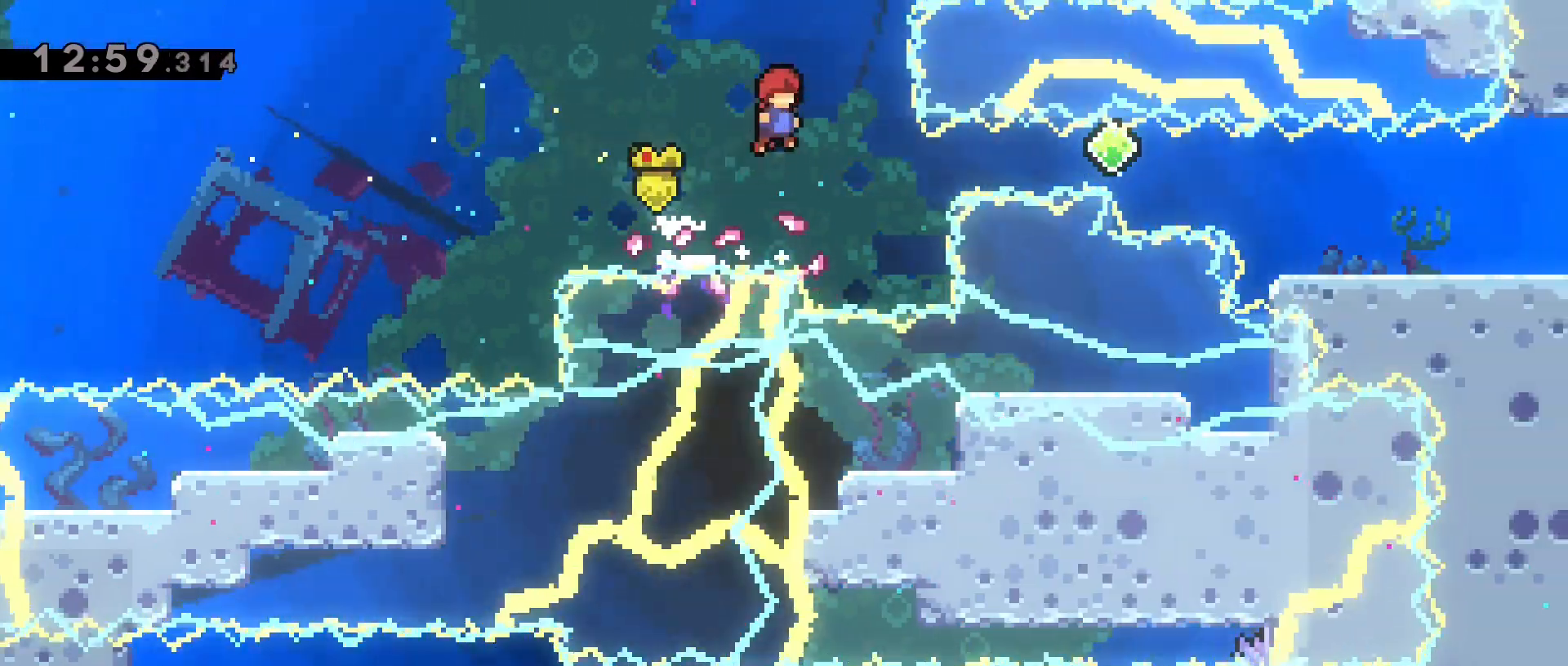
{"keys": ["d", "dash"], "events": [[33, "d", "down"], [217, "d", "up"], [217, "jump2", "up"], [317, "d", "down"], [317, "dash", "down"]]}
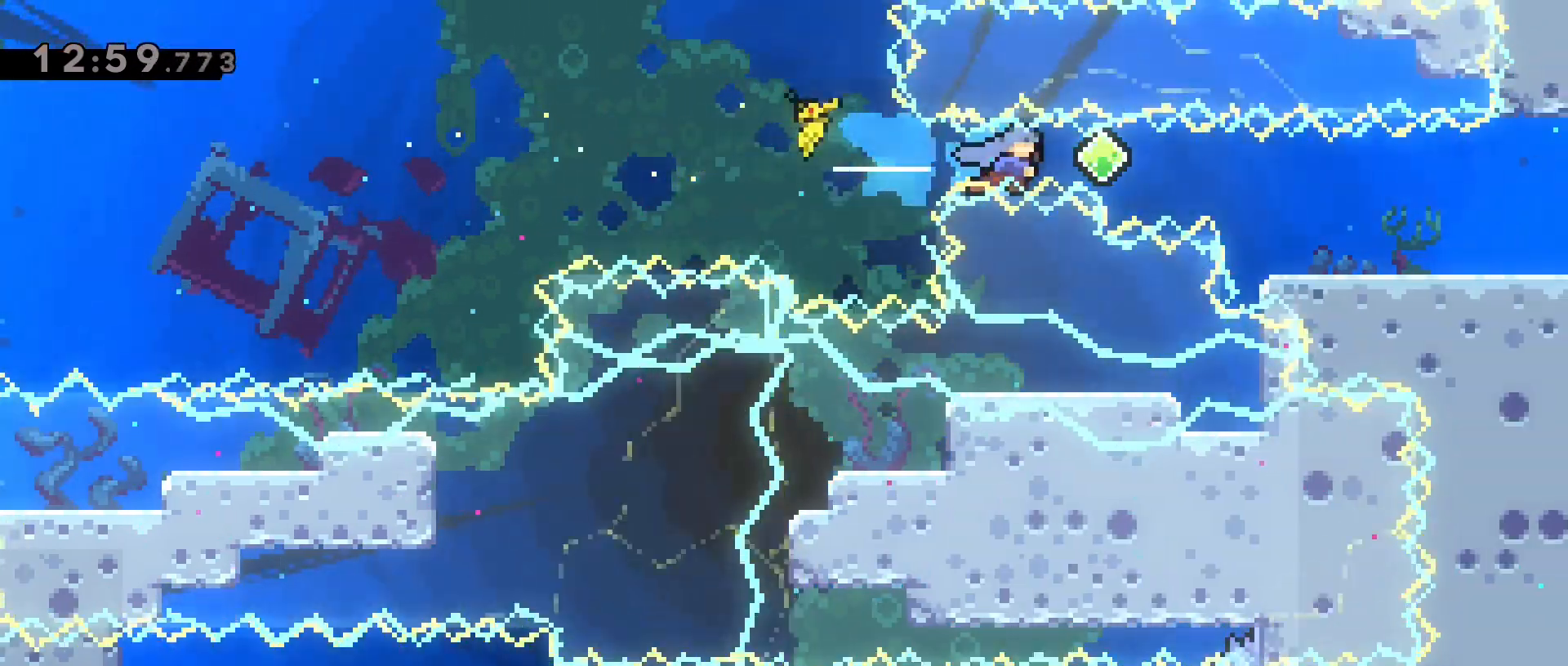
{"keys": ["d"], "events": [[50, "dash", "up"], [100, "dash", "down"], [383, "dash", "up"]]}
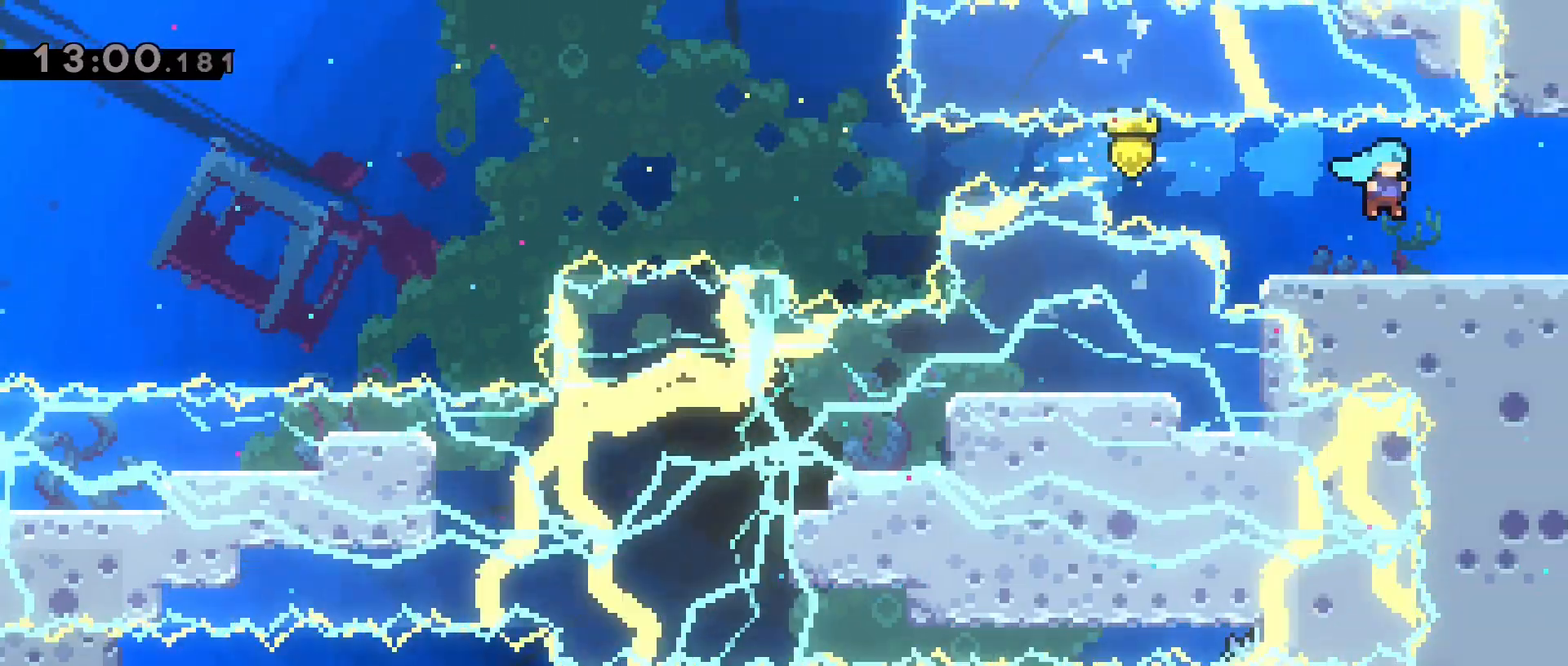
{"keys": ["d"], "events": []}
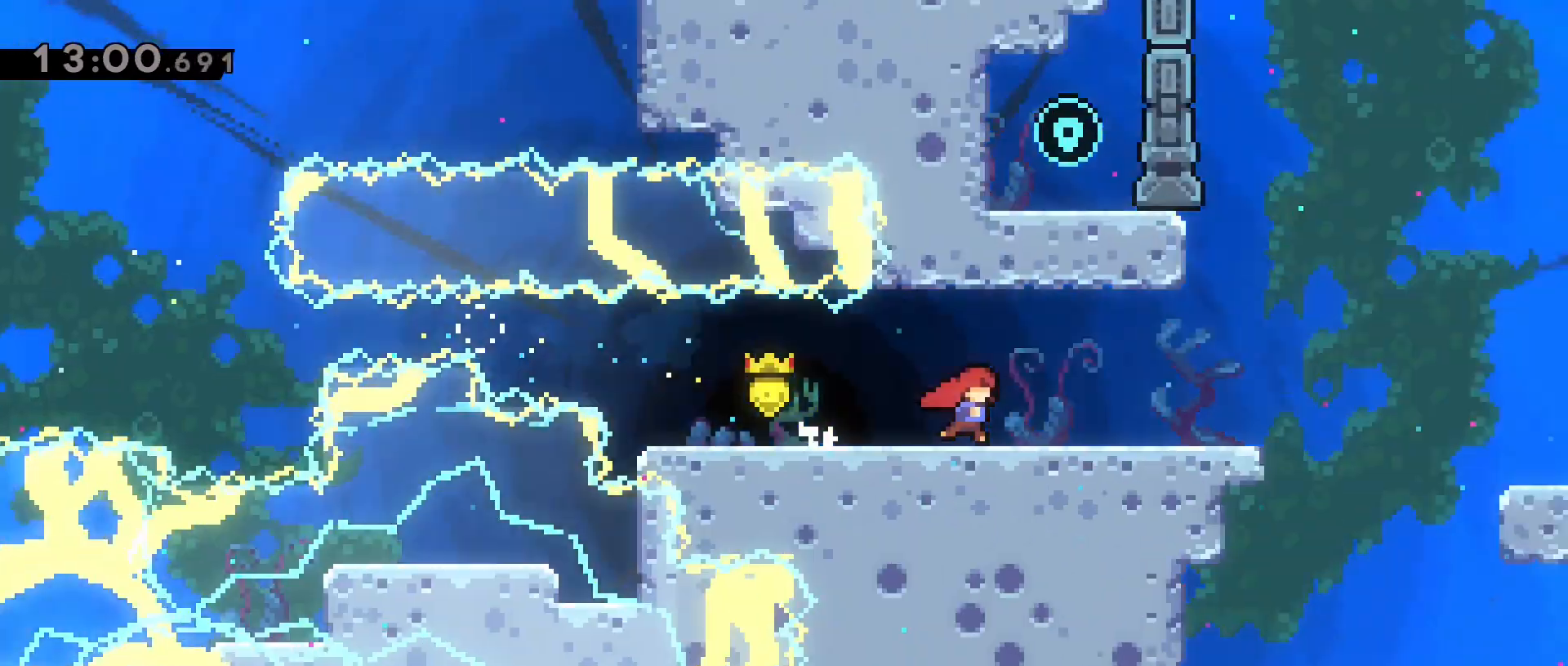
{"keys": ["d"], "events": [[267, "d", "up"], [467, "d", "down"]]}
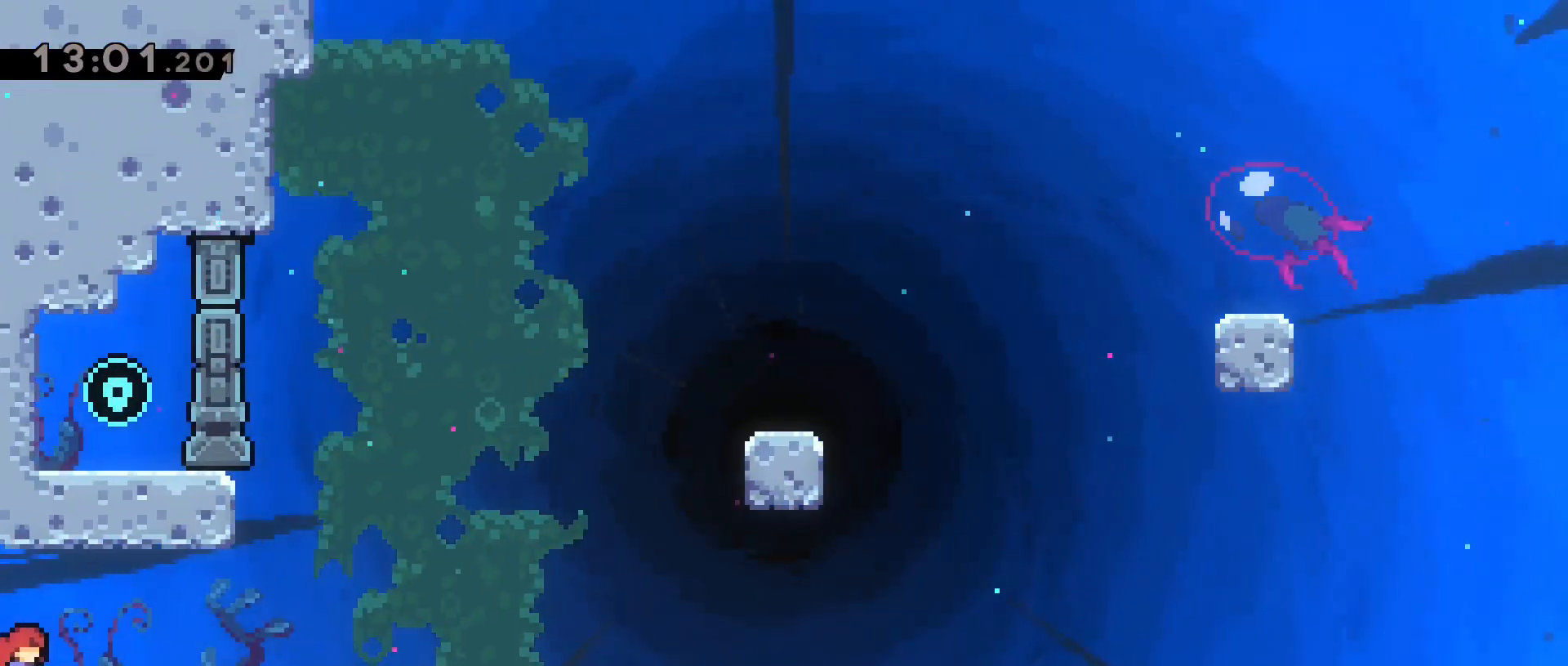
{"keys": ["d"], "events": []}